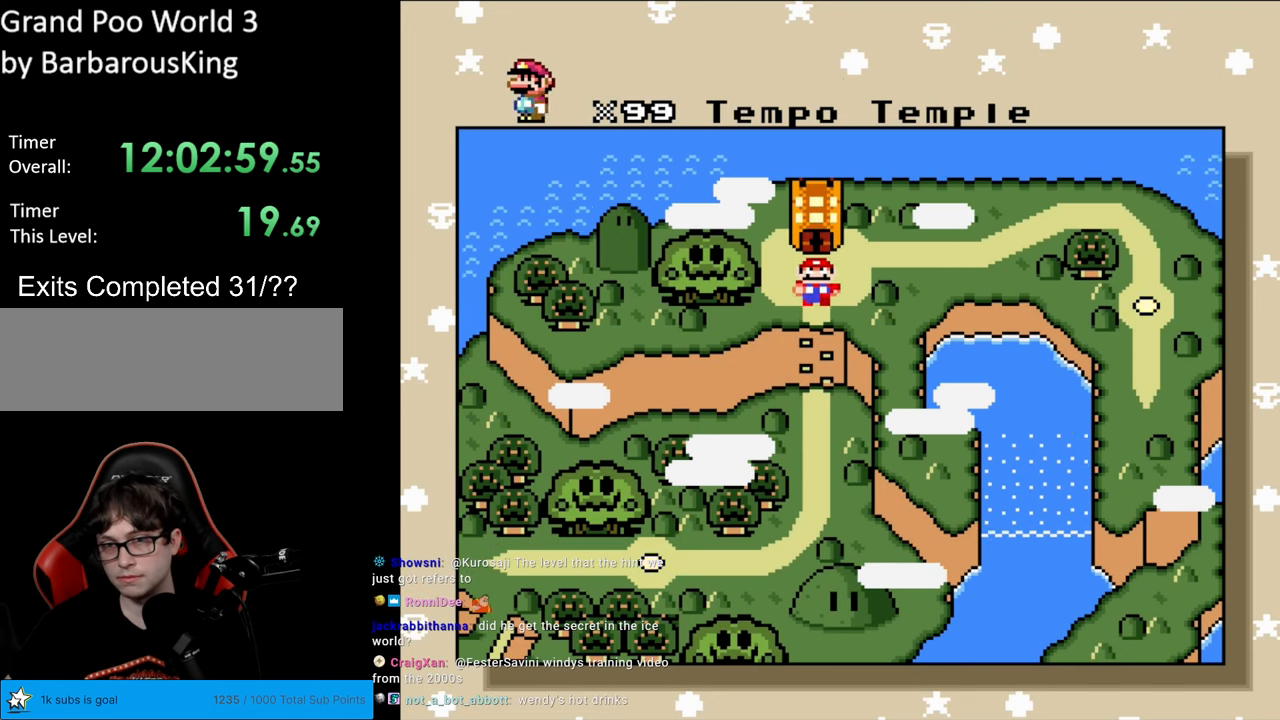
Gameplay with a controller (Nintendo layout); each line is a JSON object with the inputs held at the frame after it. "events" lists button and stick changes between this image and that frame as [ms after this image, input, new state], when the widget could be followed in between. Not read: L3 R3.
{"buttons": [], "events": [[67, "DPAD_DOWN", "down"], [133, "DPAD_DOWN", "up"], [200, "DPAD_DOWN", "down"], [283, "DPAD_DOWN", "up"], [383, "DPAD_DOWN", "down"], [483, "DPAD_DOWN", "up"]]}
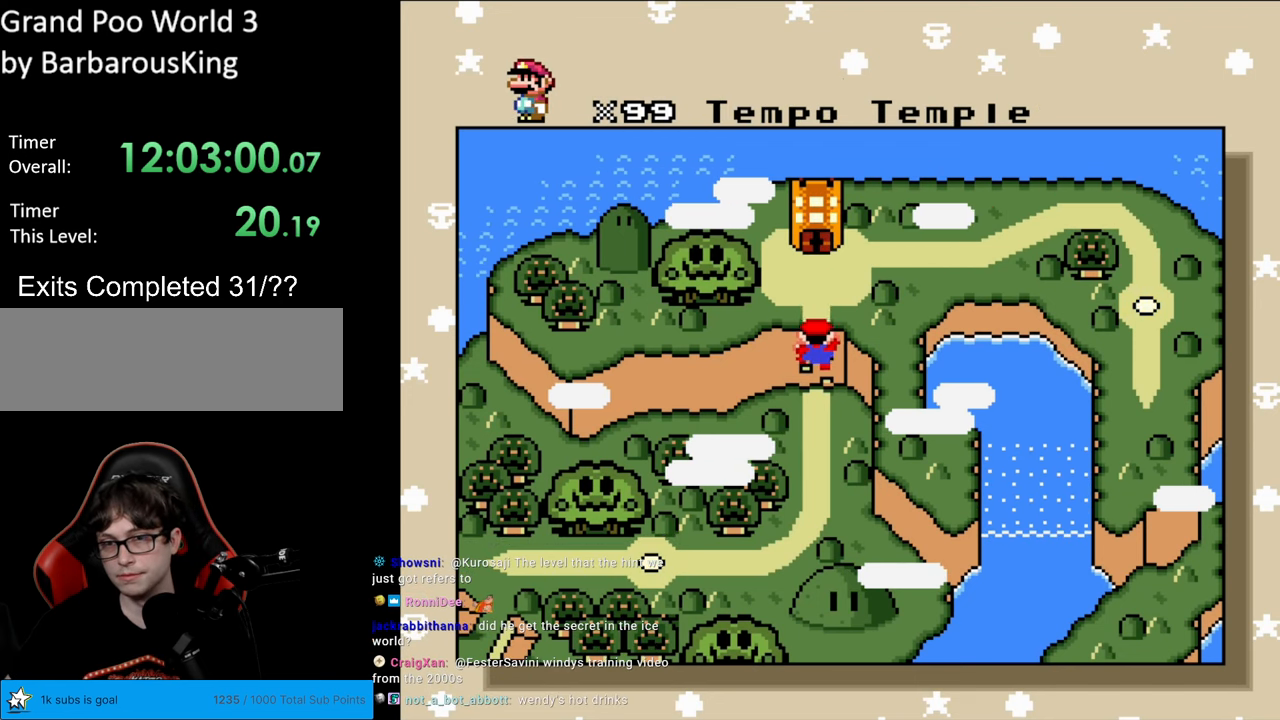
{"buttons": [], "events": []}
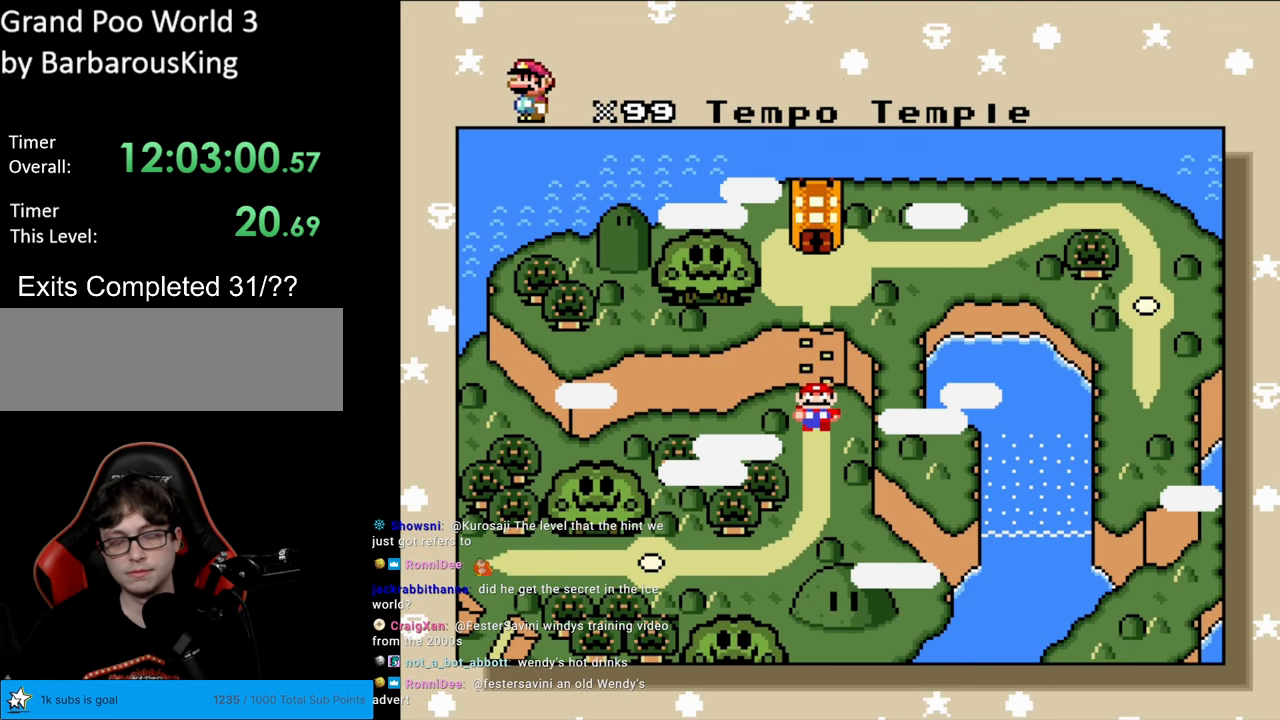
{"buttons": [], "events": []}
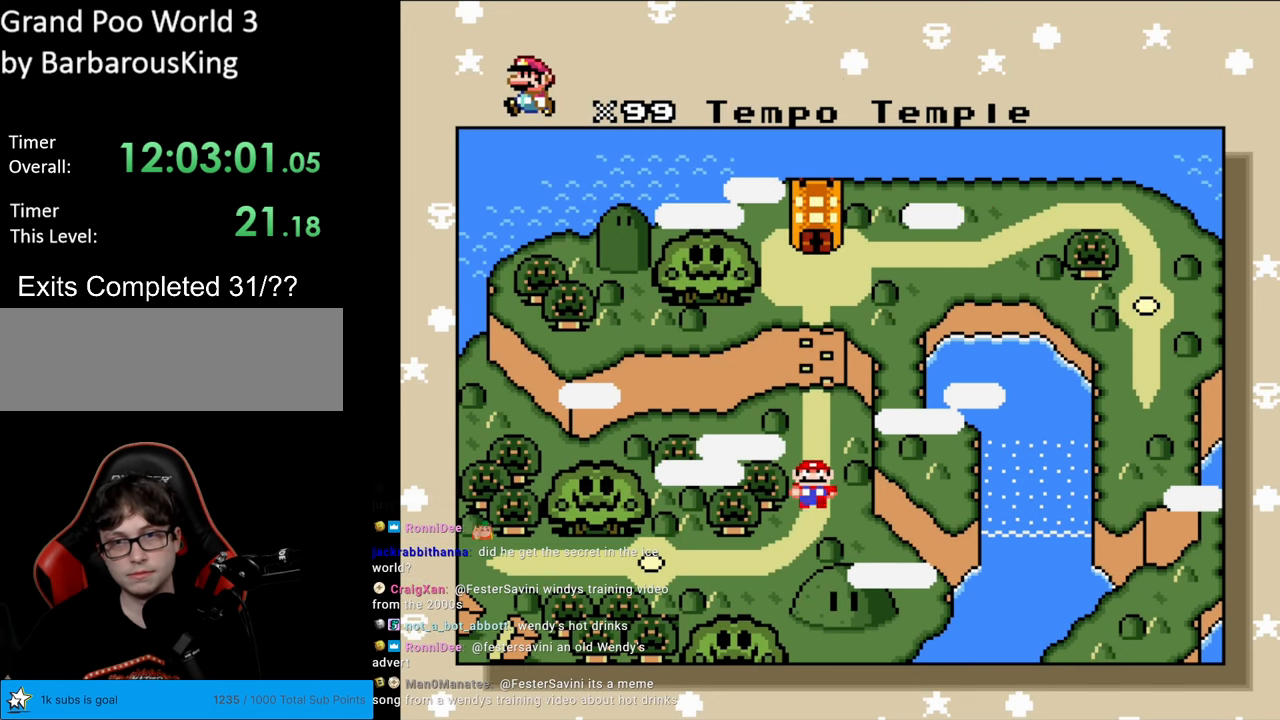
{"buttons": [], "events": []}
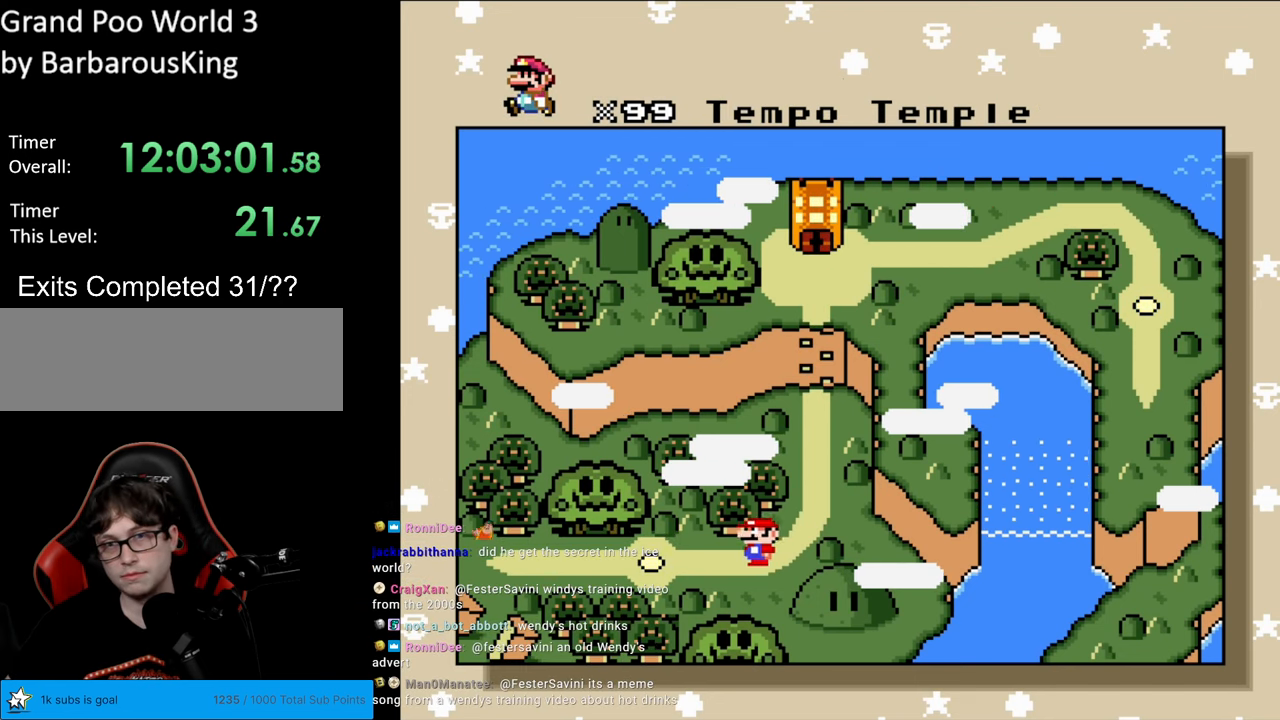
{"buttons": [], "events": []}
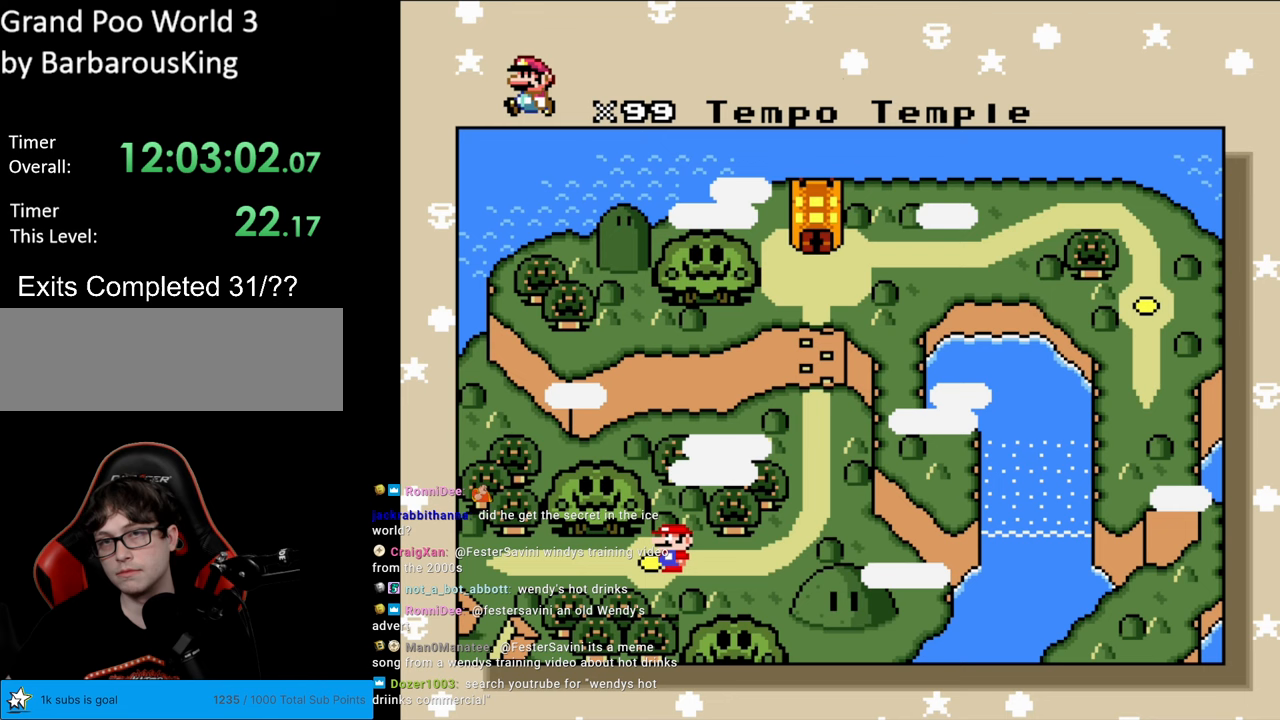
{"buttons": [], "events": []}
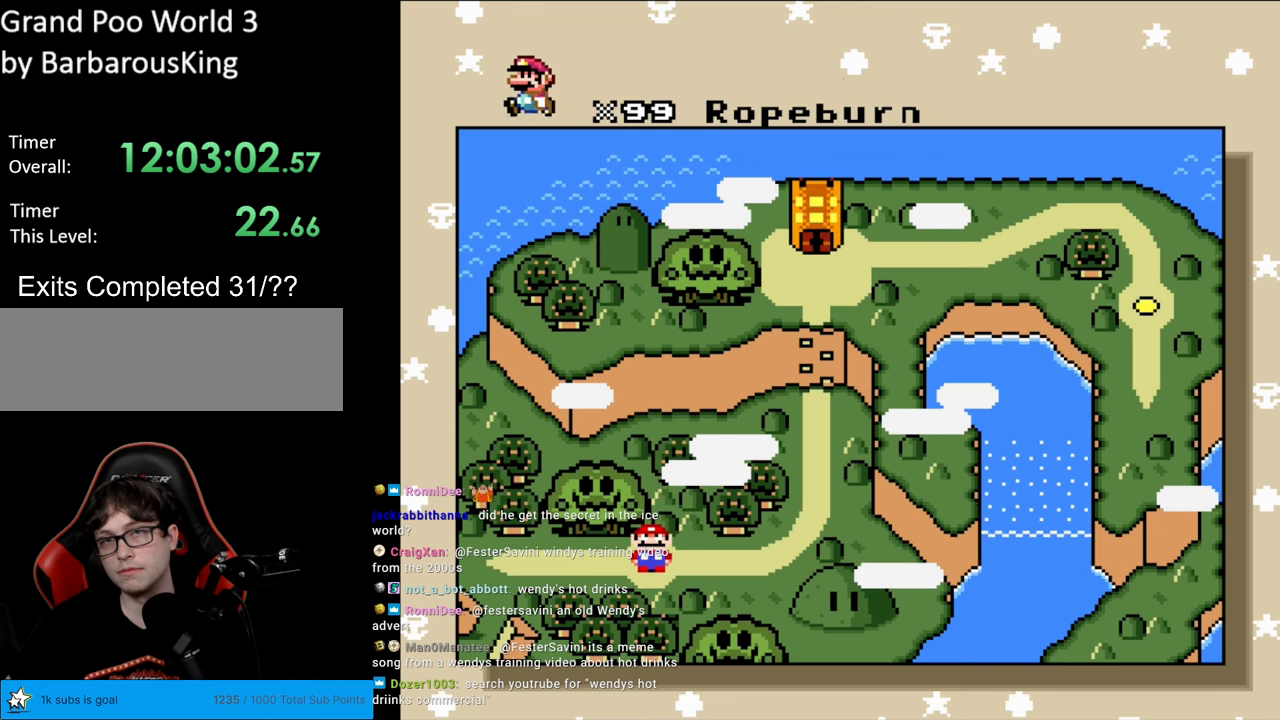
{"buttons": [], "events": []}
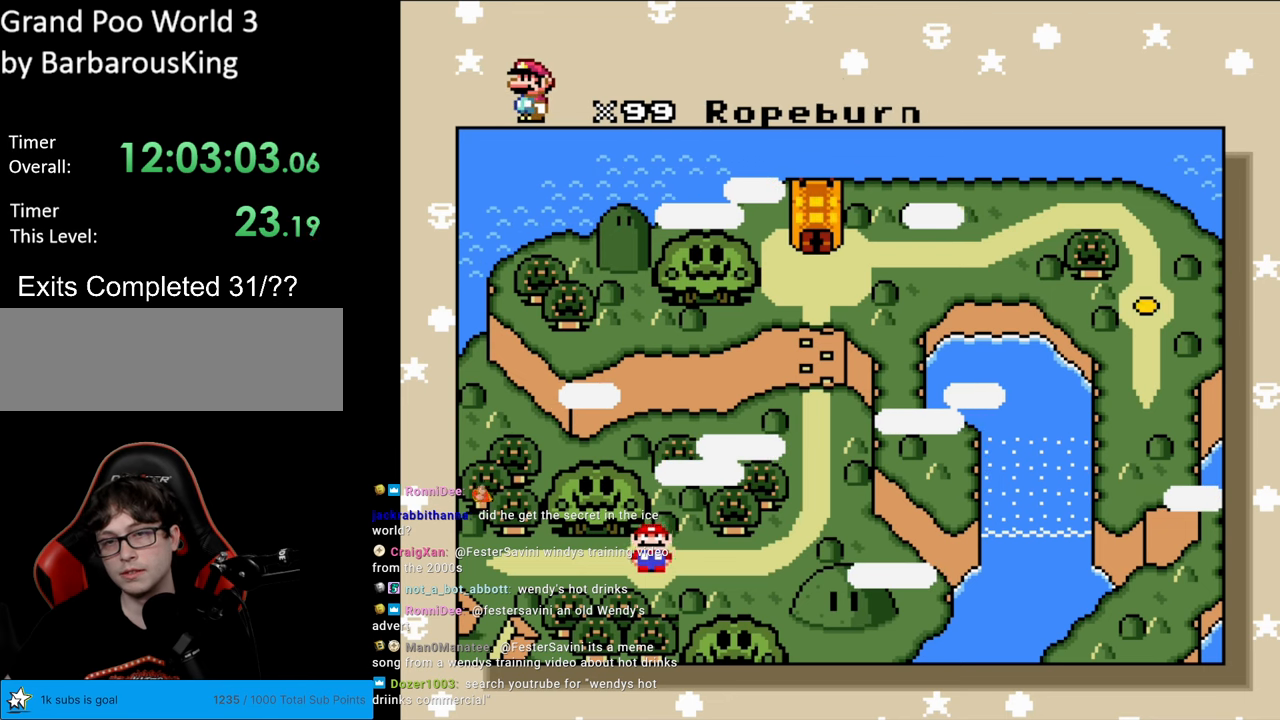
{"buttons": [], "events": [[117, "A", "down"], [333, "A", "up"]]}
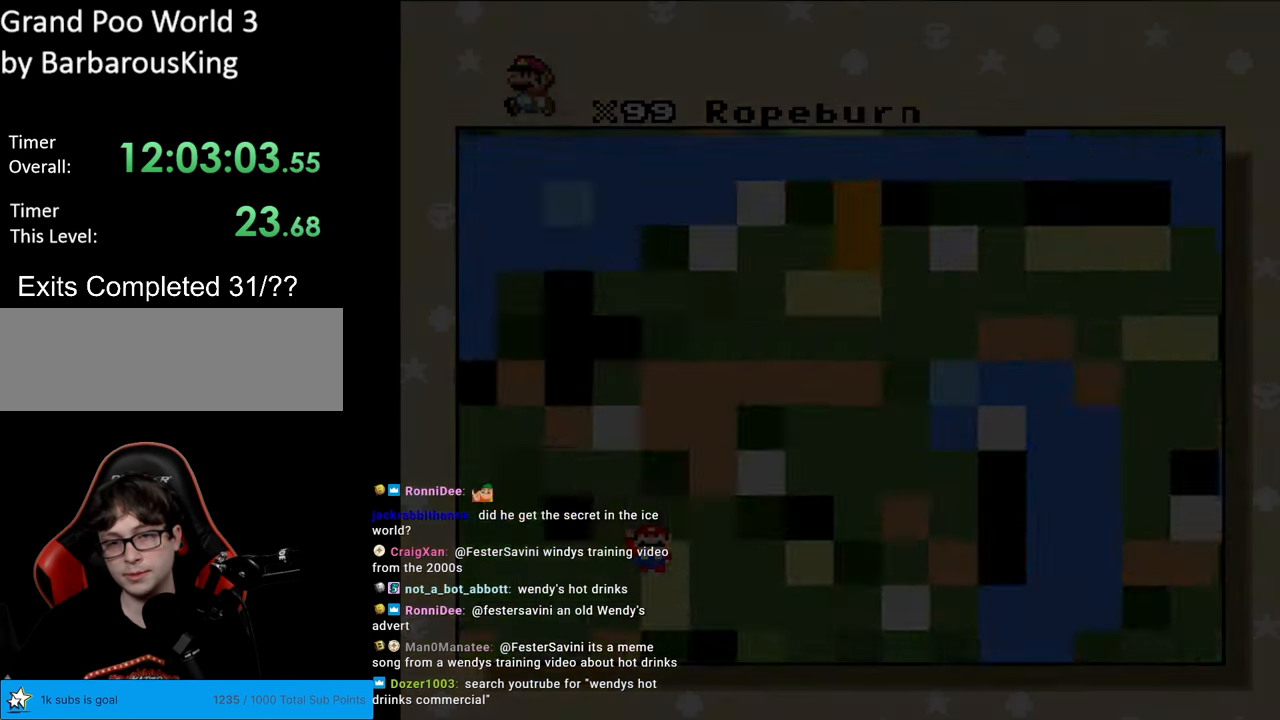
{"buttons": [], "events": []}
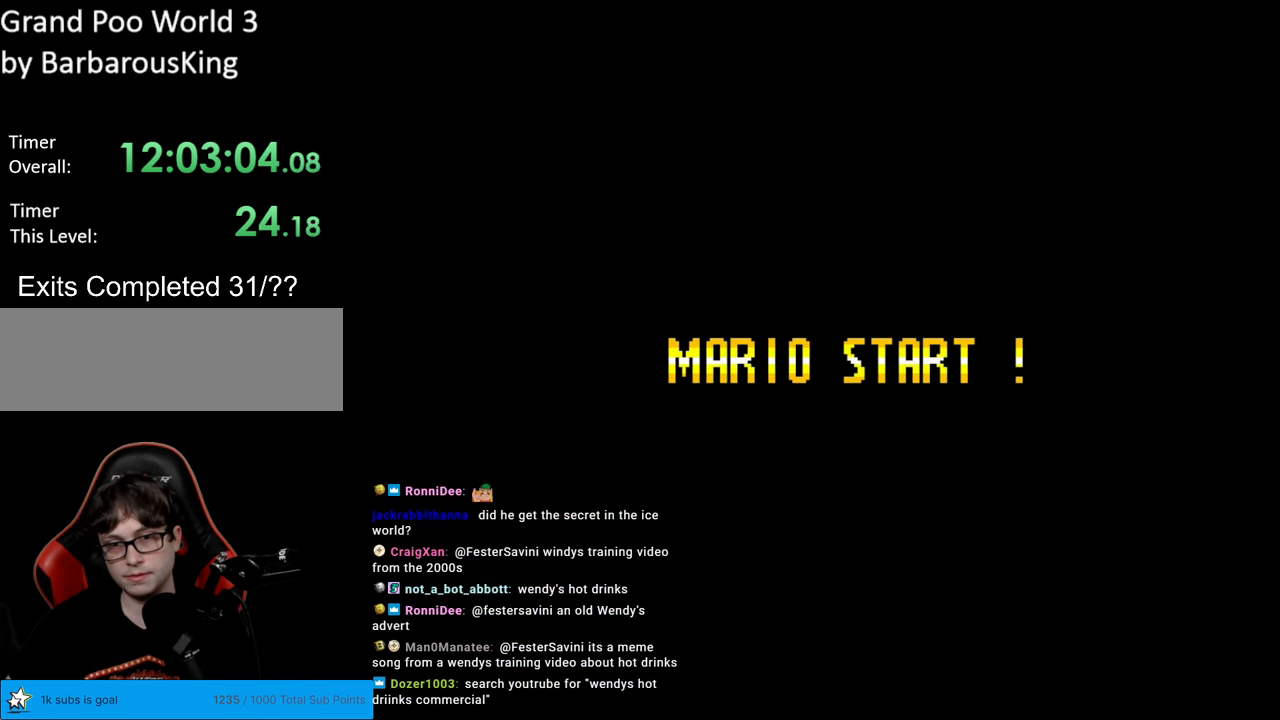
{"buttons": [], "events": []}
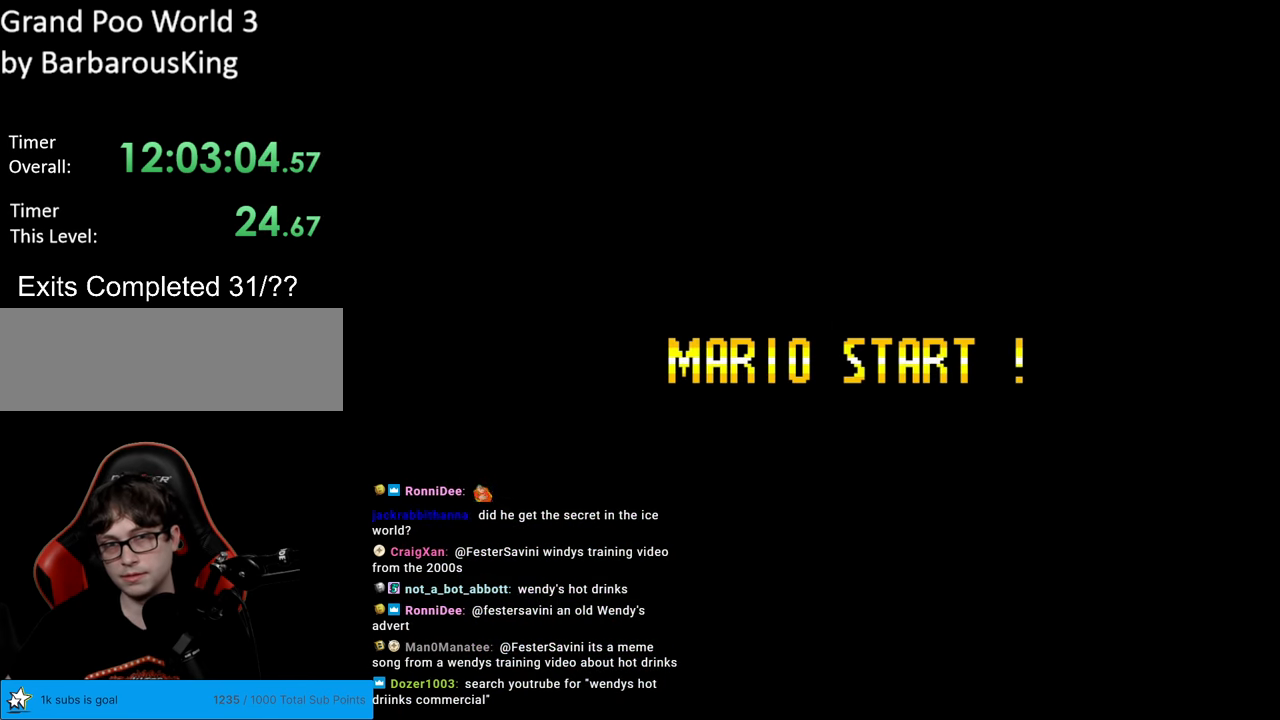
{"buttons": [], "events": []}
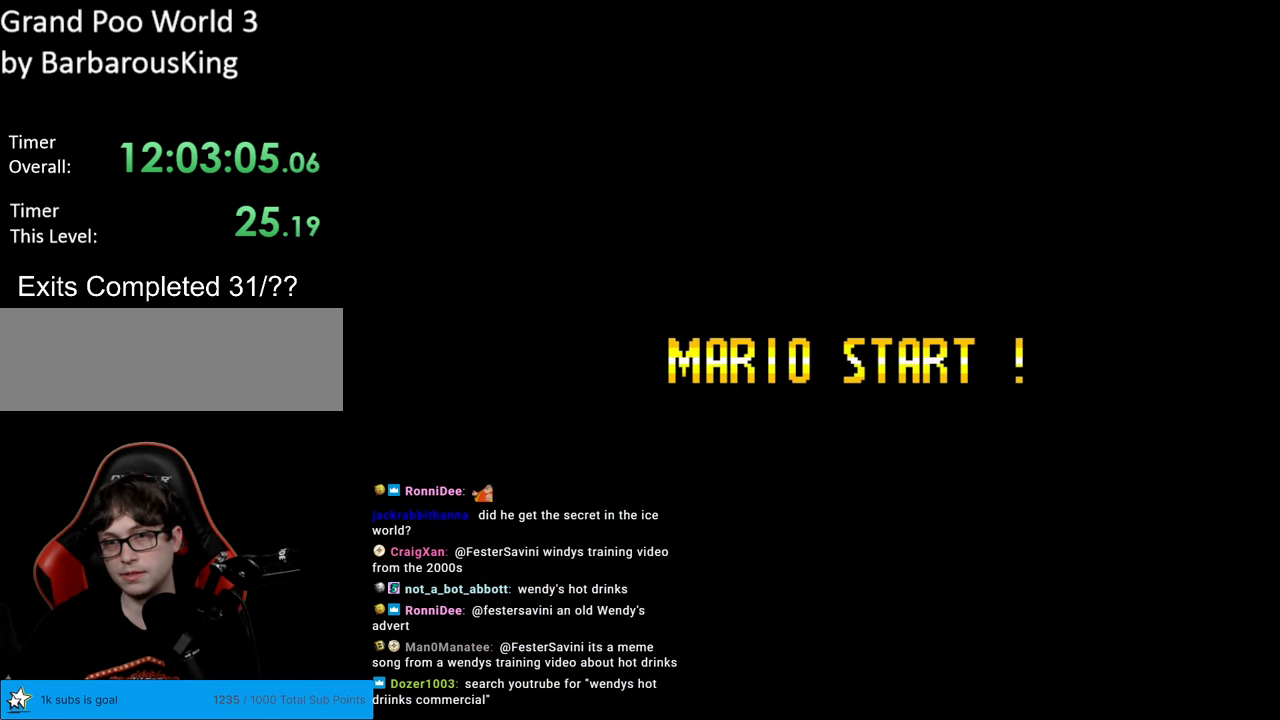
{"buttons": [], "events": []}
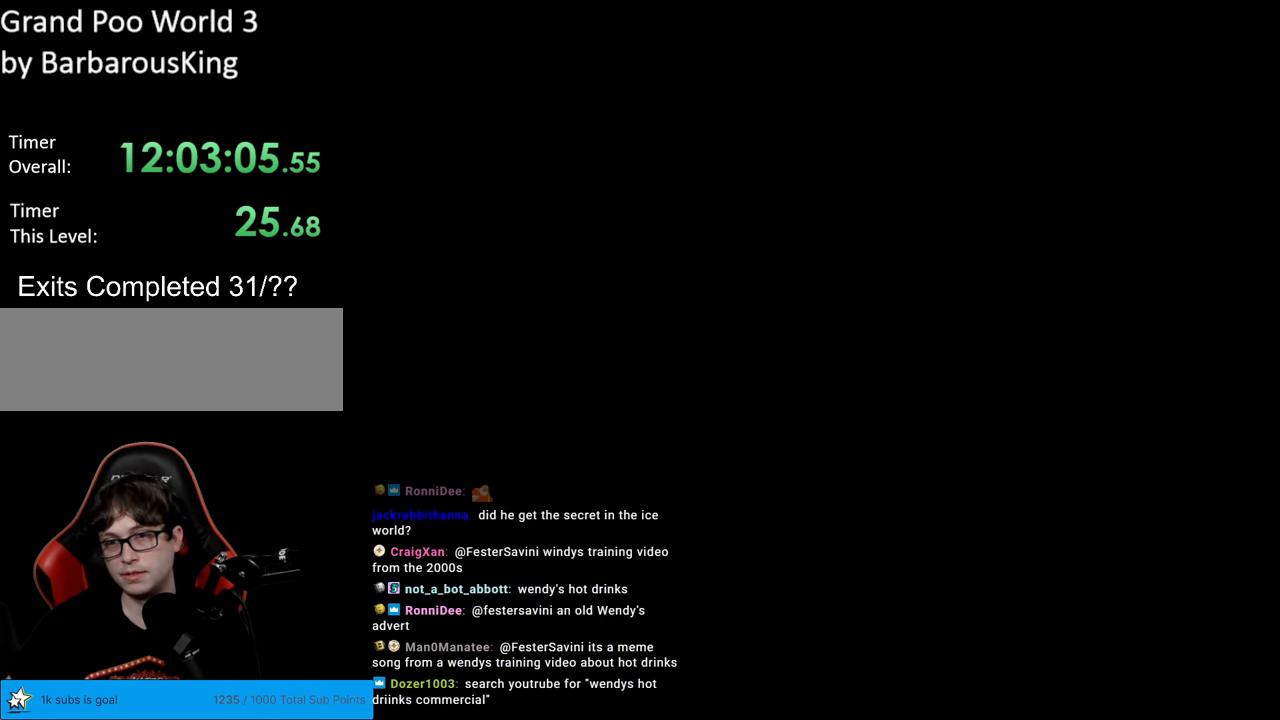
{"buttons": [], "events": []}
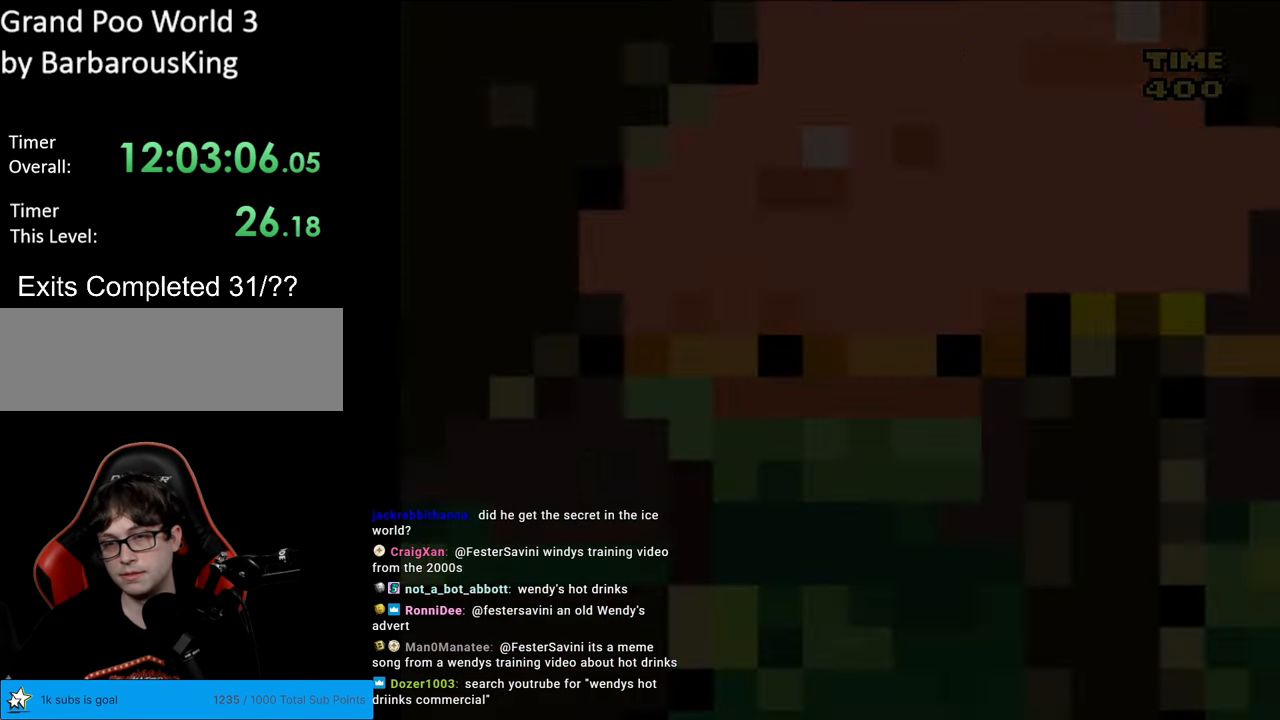
{"buttons": [], "events": []}
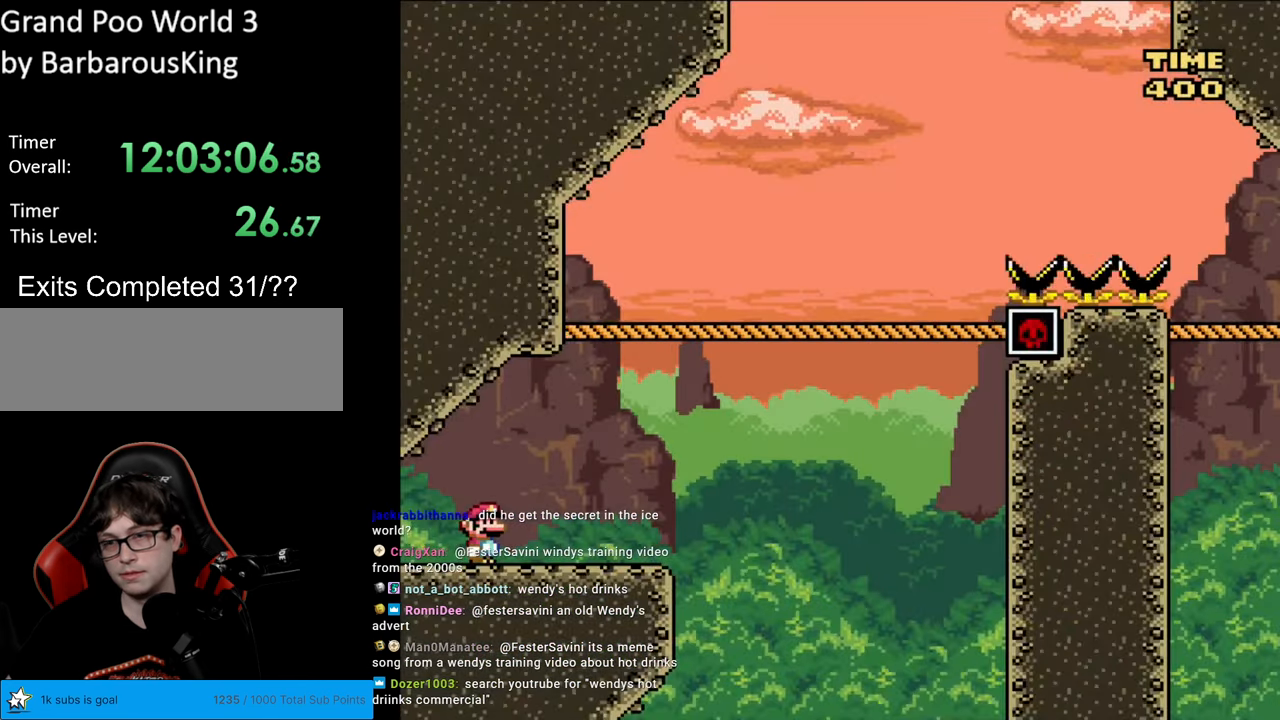
{"buttons": [], "events": []}
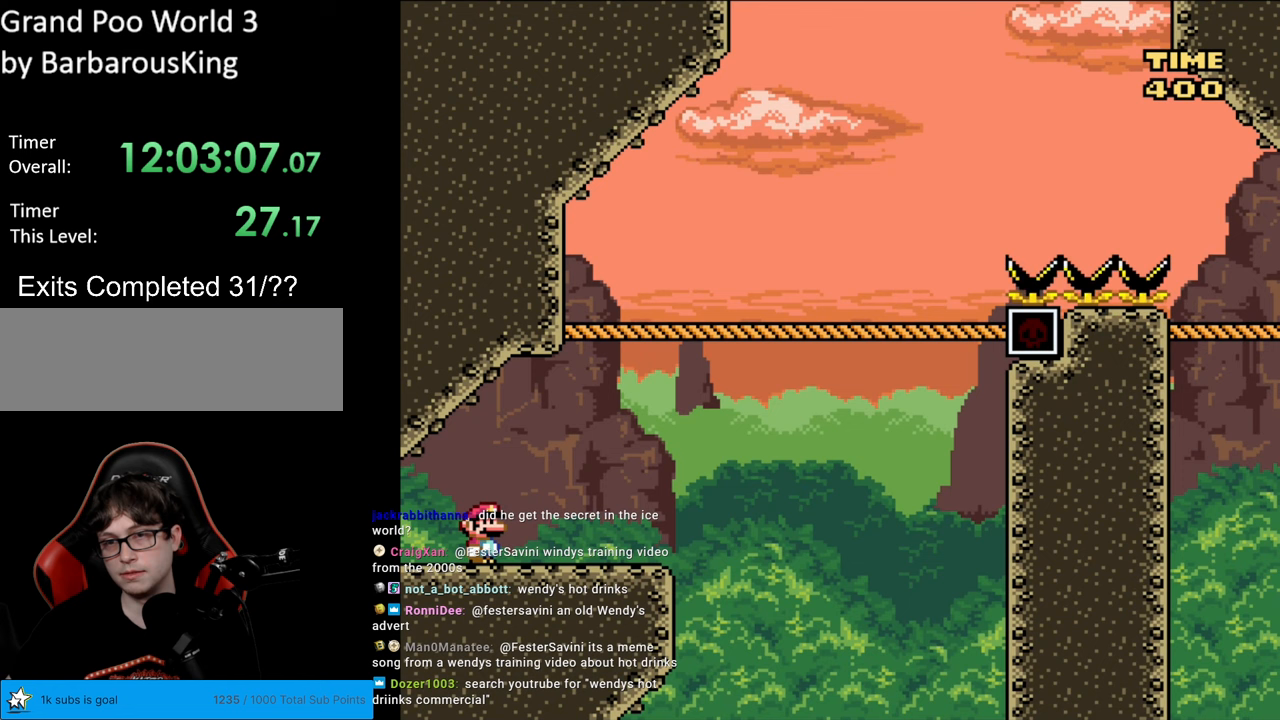
{"buttons": ["SELECT"], "events": [[233, "START", "down"], [383, "SELECT", "down"], [417, "START", "up"]]}
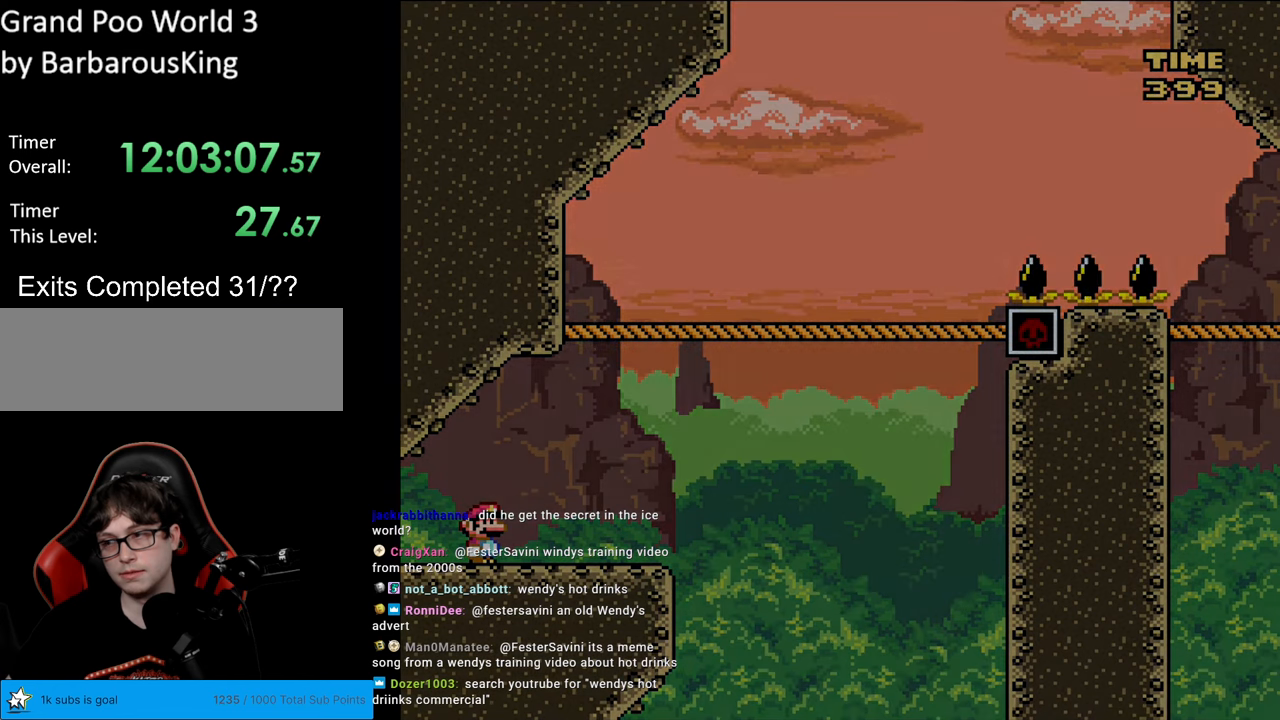
{"buttons": [], "events": [[33, "SELECT", "up"]]}
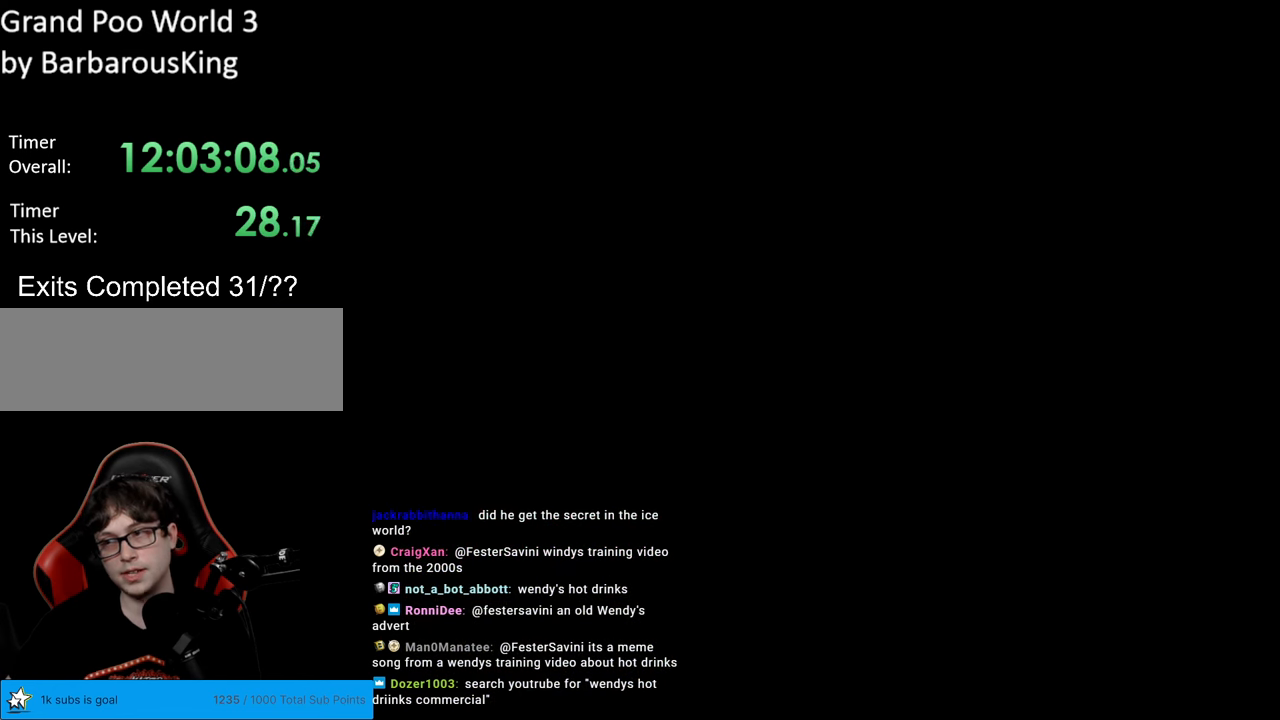
{"buttons": [], "events": []}
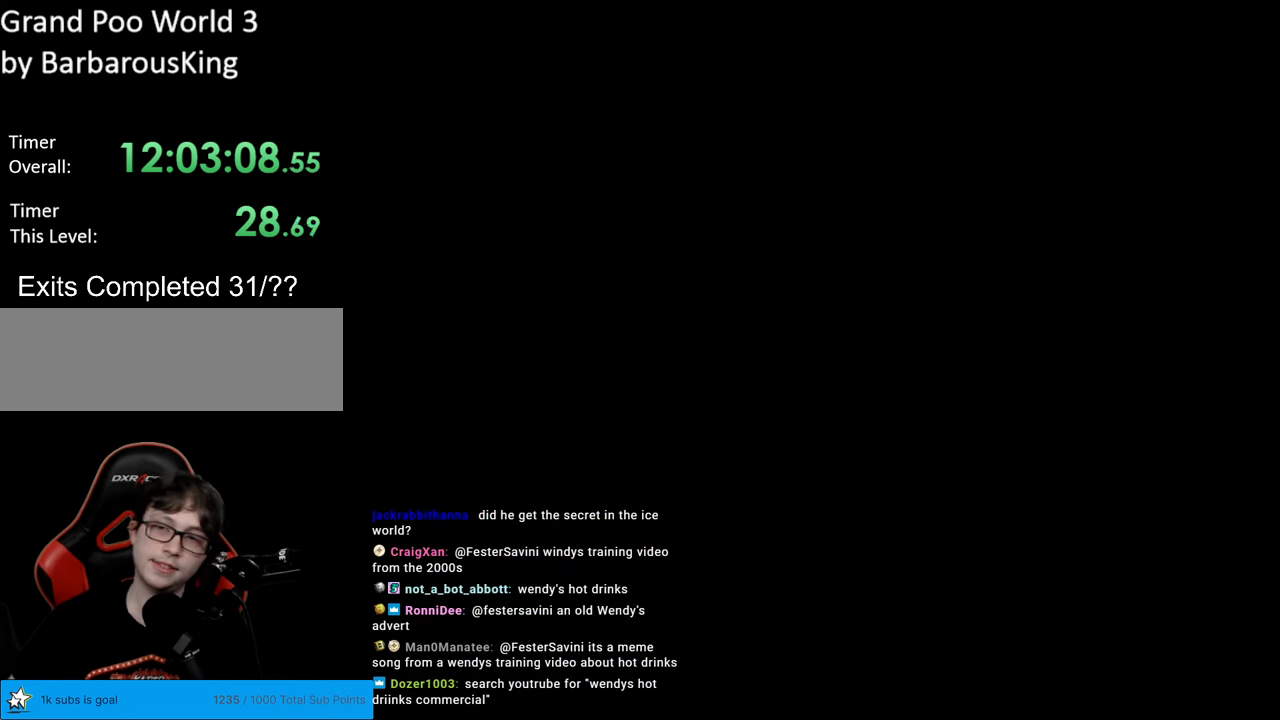
{"buttons": [], "events": []}
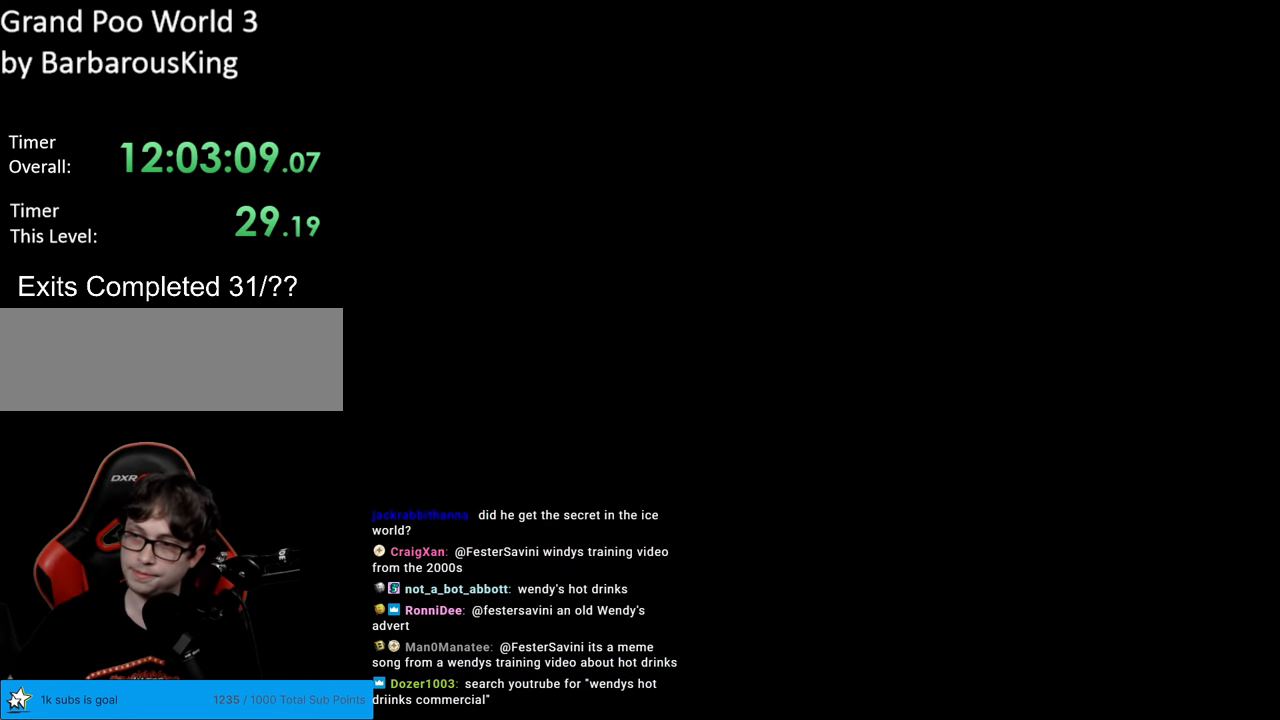
{"buttons": [], "events": []}
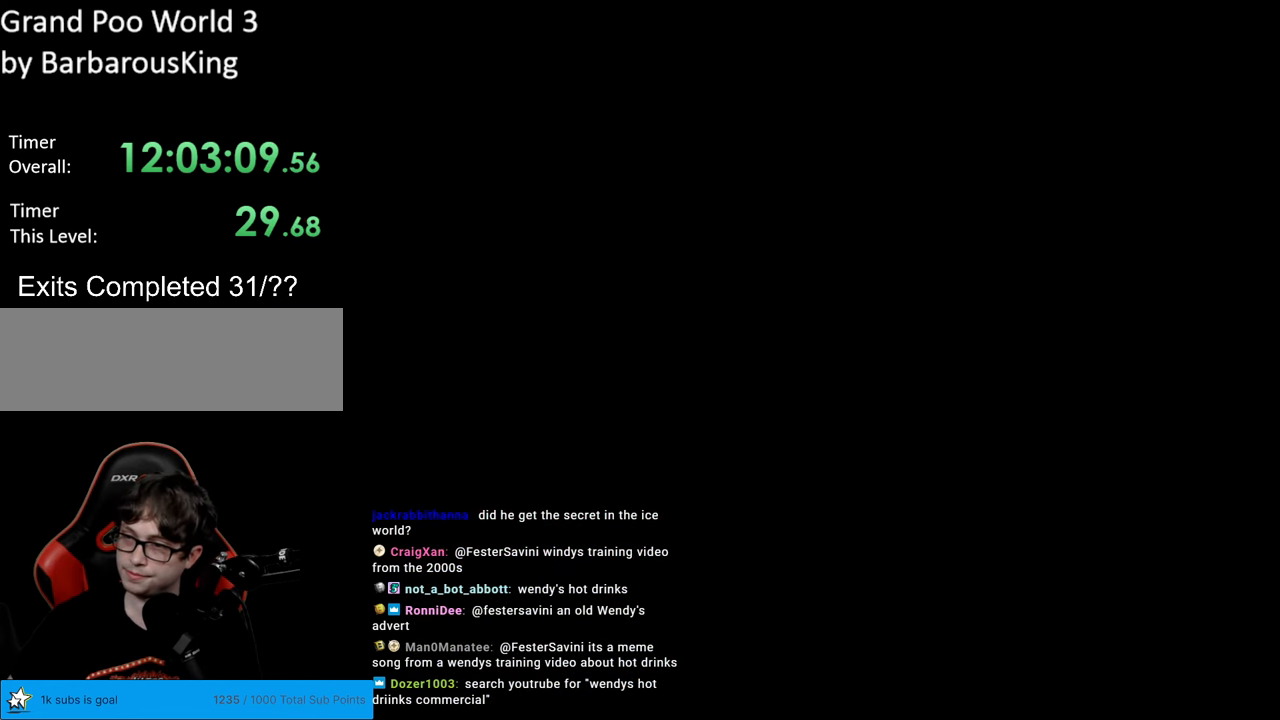
{"buttons": [], "events": [[33, "DPAD_LEFT", "down"], [133, "DPAD_LEFT", "up"], [217, "DPAD_LEFT", "down"], [300, "DPAD_LEFT", "up"], [400, "DPAD_LEFT", "down"], [500, "DPAD_LEFT", "up"]]}
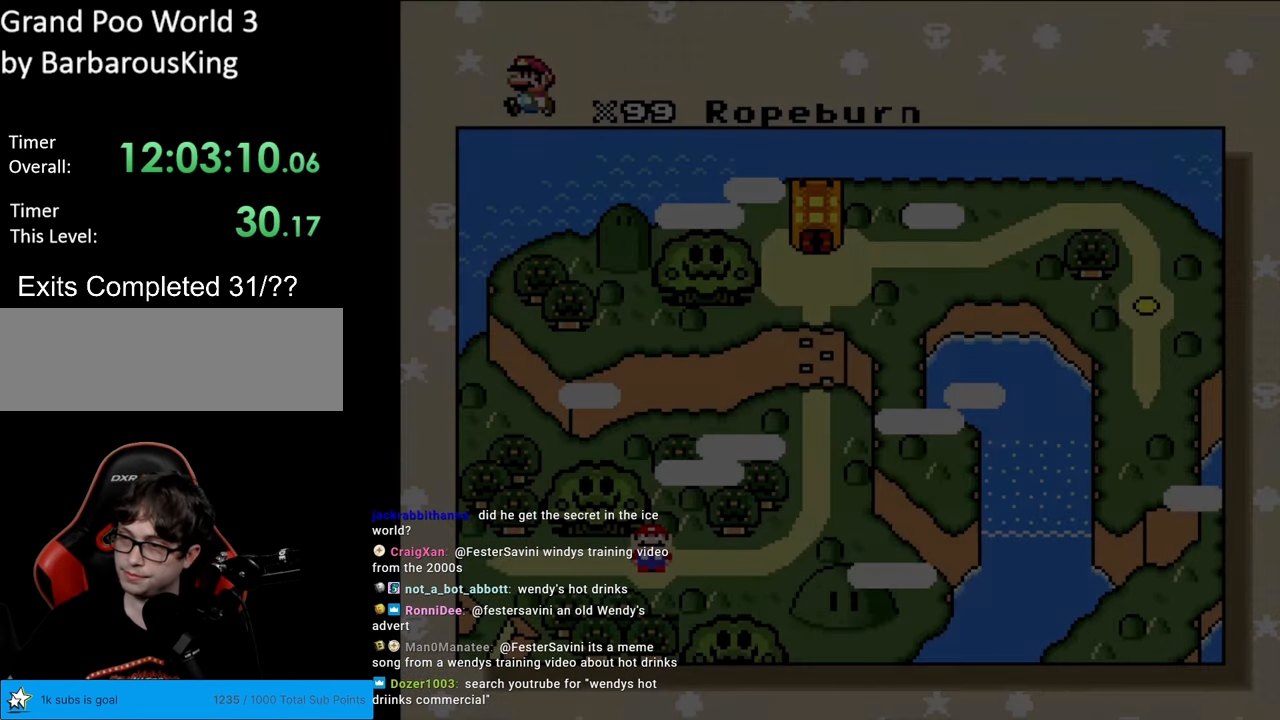
{"buttons": [], "events": [[100, "DPAD_LEFT", "down"], [183, "DPAD_LEFT", "up"], [250, "DPAD_LEFT", "down"], [317, "DPAD_LEFT", "up"], [417, "DPAD_LEFT", "down"], [467, "DPAD_LEFT", "up"]]}
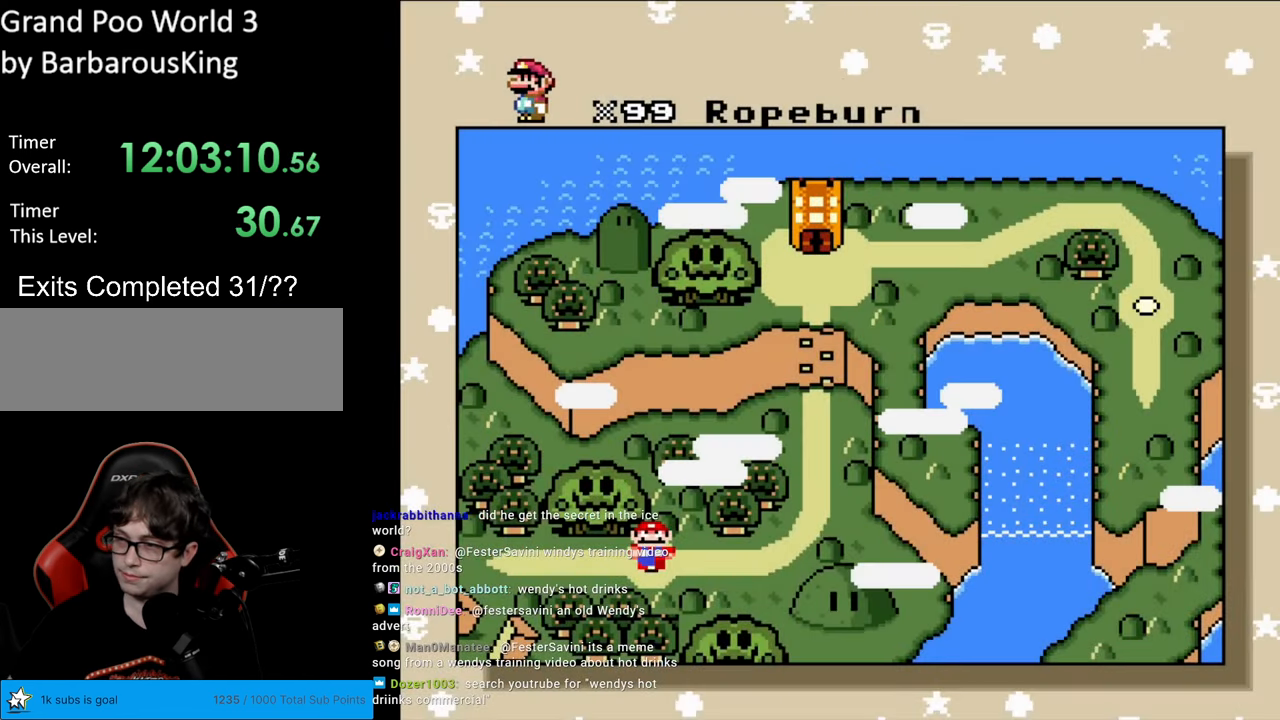
{"buttons": [], "events": [[83, "DPAD_LEFT", "down"], [150, "DPAD_LEFT", "up"], [433, "DPAD_LEFT", "down"], [500, "DPAD_LEFT", "up"]]}
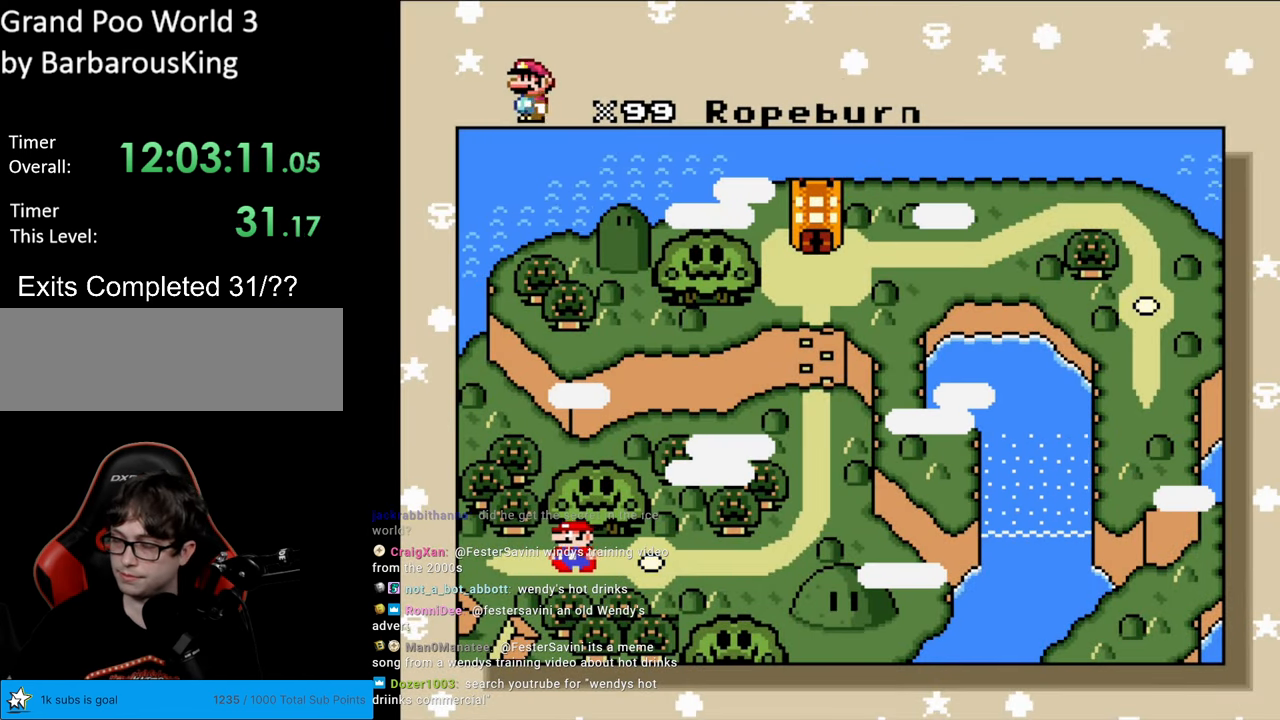
{"buttons": [], "events": []}
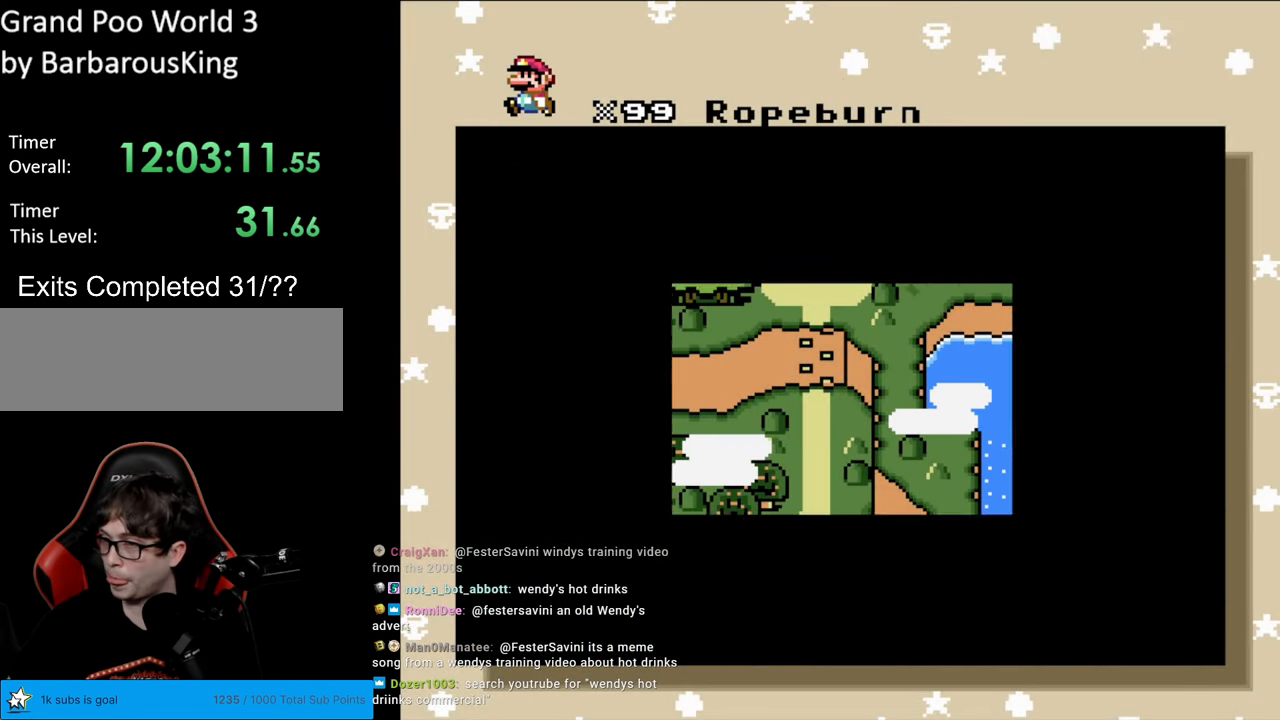
{"buttons": [], "events": []}
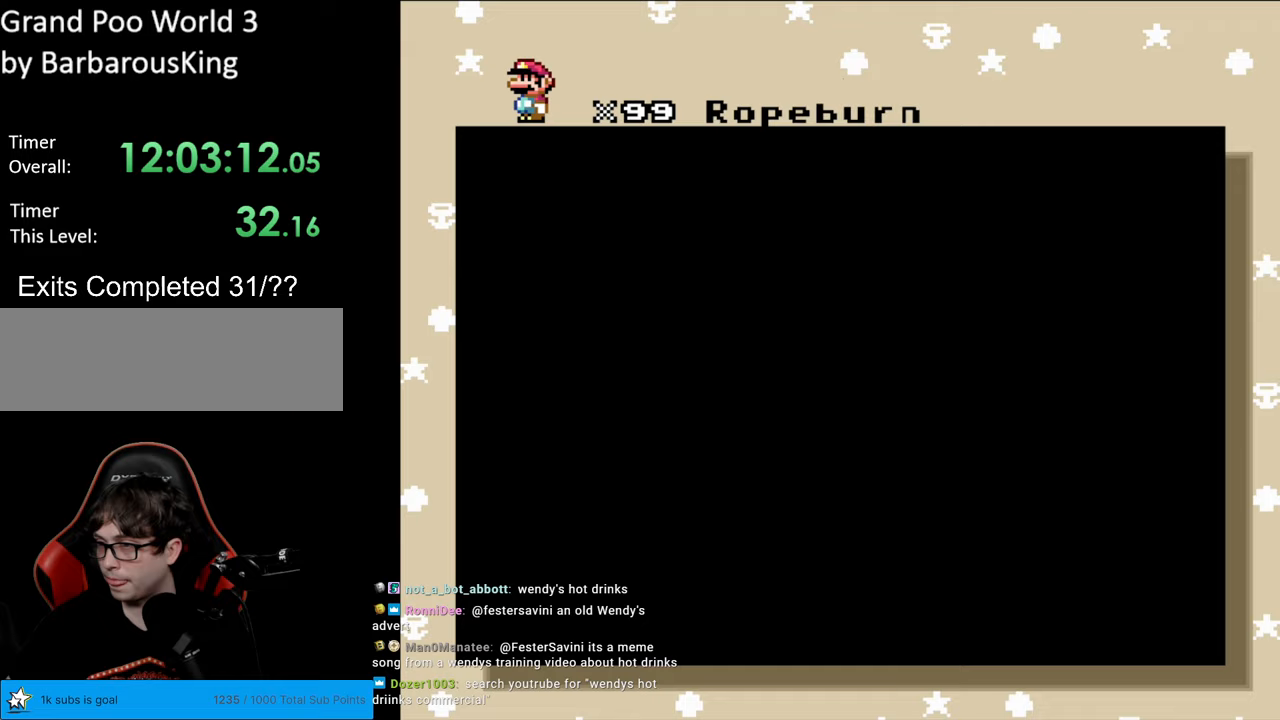
{"buttons": [], "events": []}
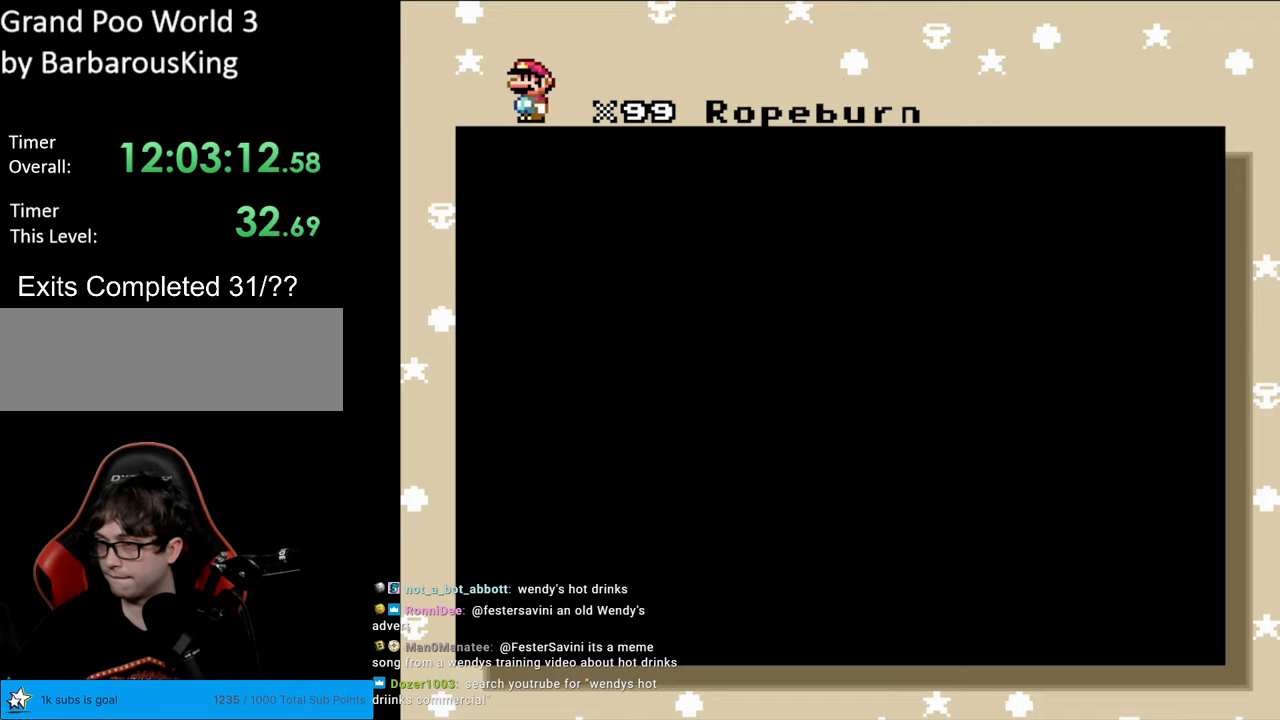
{"buttons": [], "events": []}
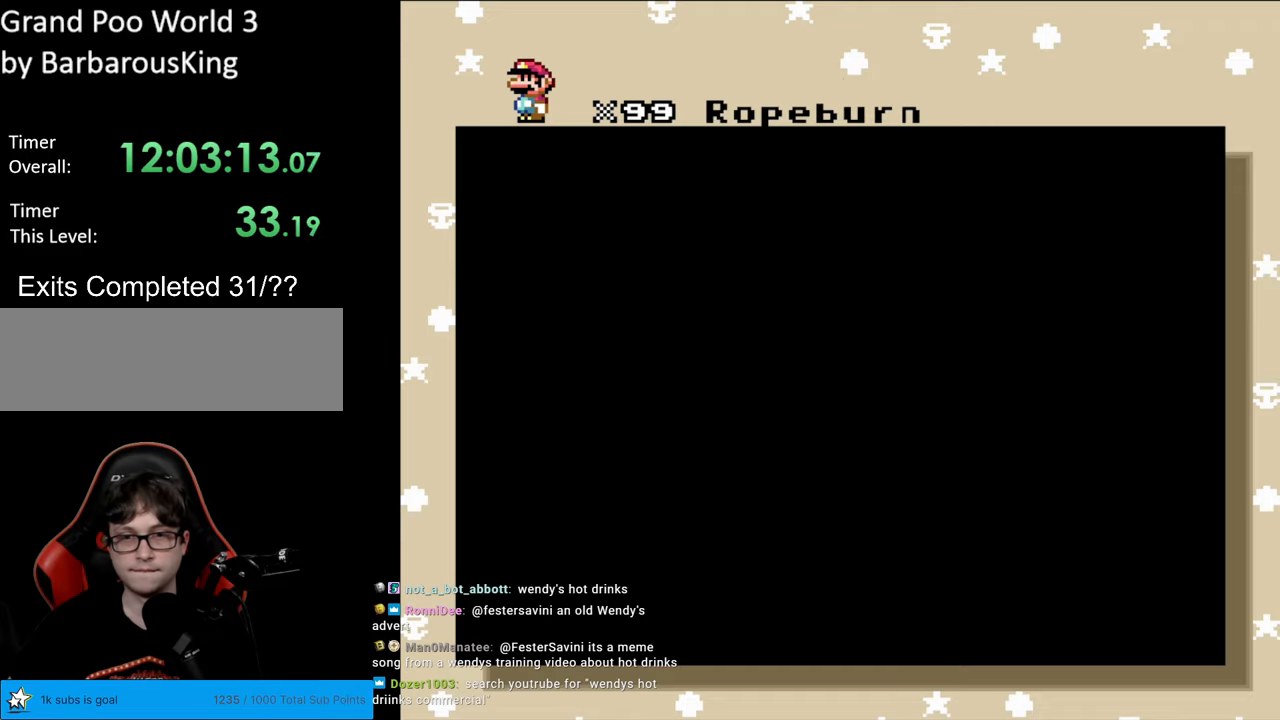
{"buttons": [], "events": []}